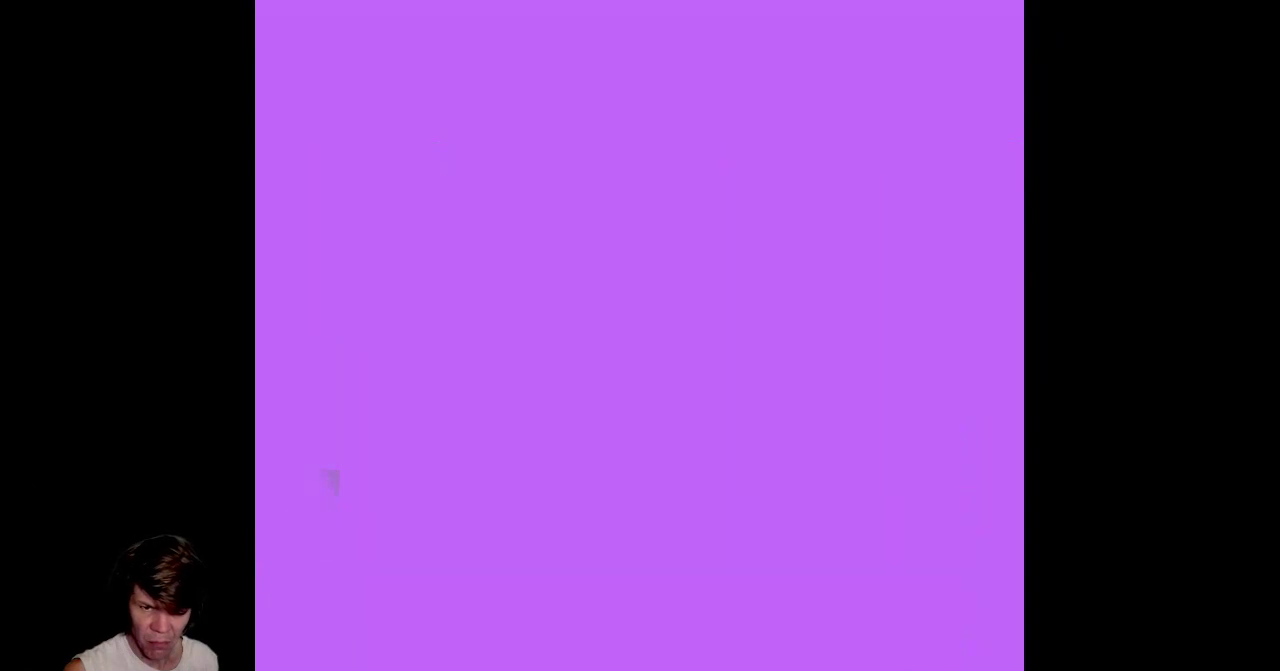
Gameplay with a controller (Nintendo layout); each line is a JSON object with the inputs held at the frame after it. "events" lists button and stick changes between this image and that frame as [ms after this image, input, new state], when the widget could be followed in between. Not read: L3 R3.
{"buttons": ["B"], "events": []}
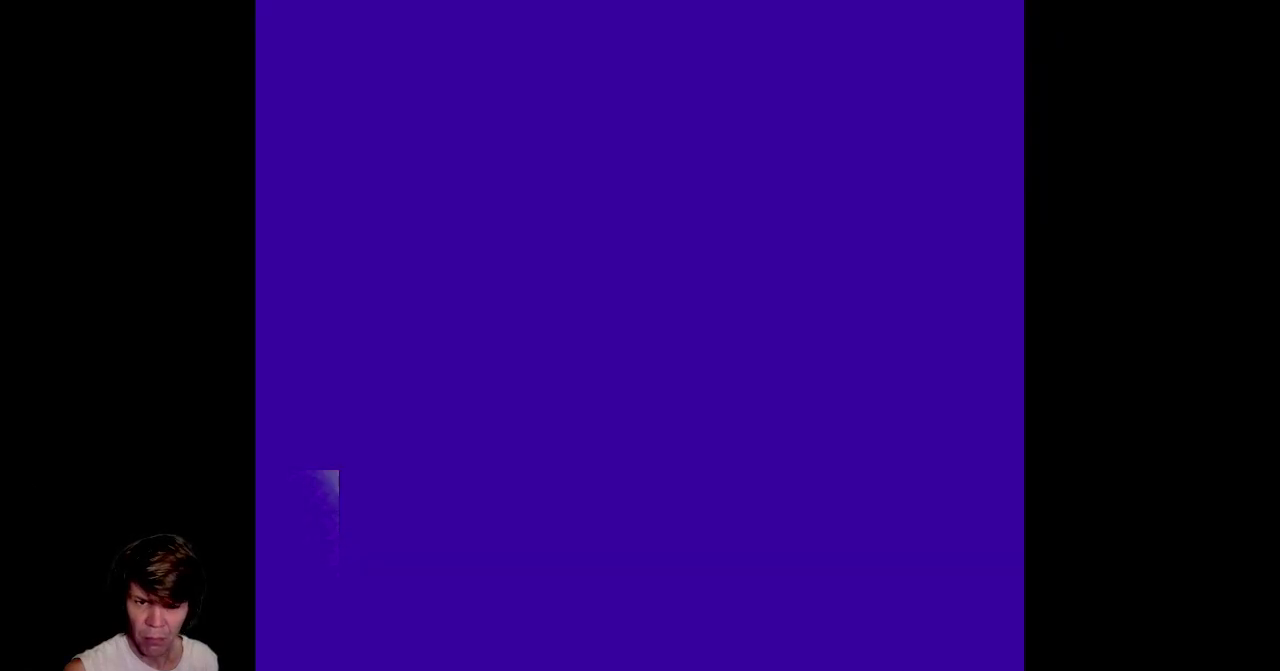
{"buttons": ["B"], "events": []}
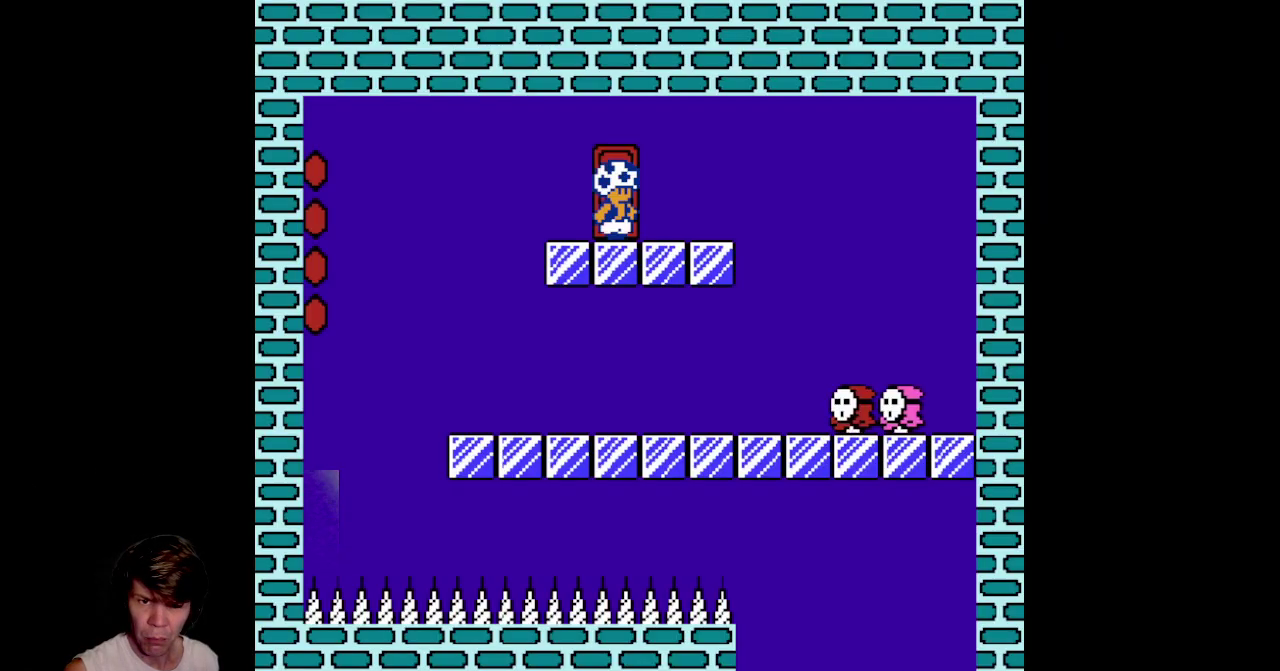
{"buttons": ["B", "DPAD_UP"], "events": [[483, "DPAD_UP", "down"]]}
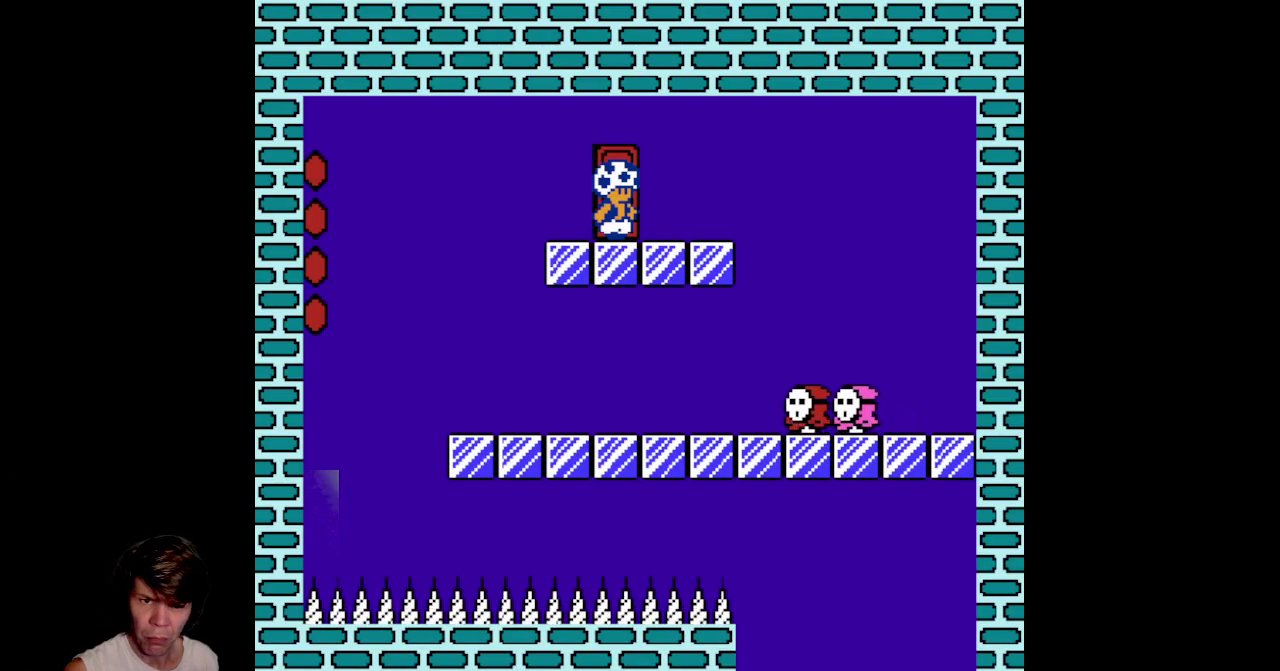
{"buttons": ["B", "DPAD_UP"], "events": []}
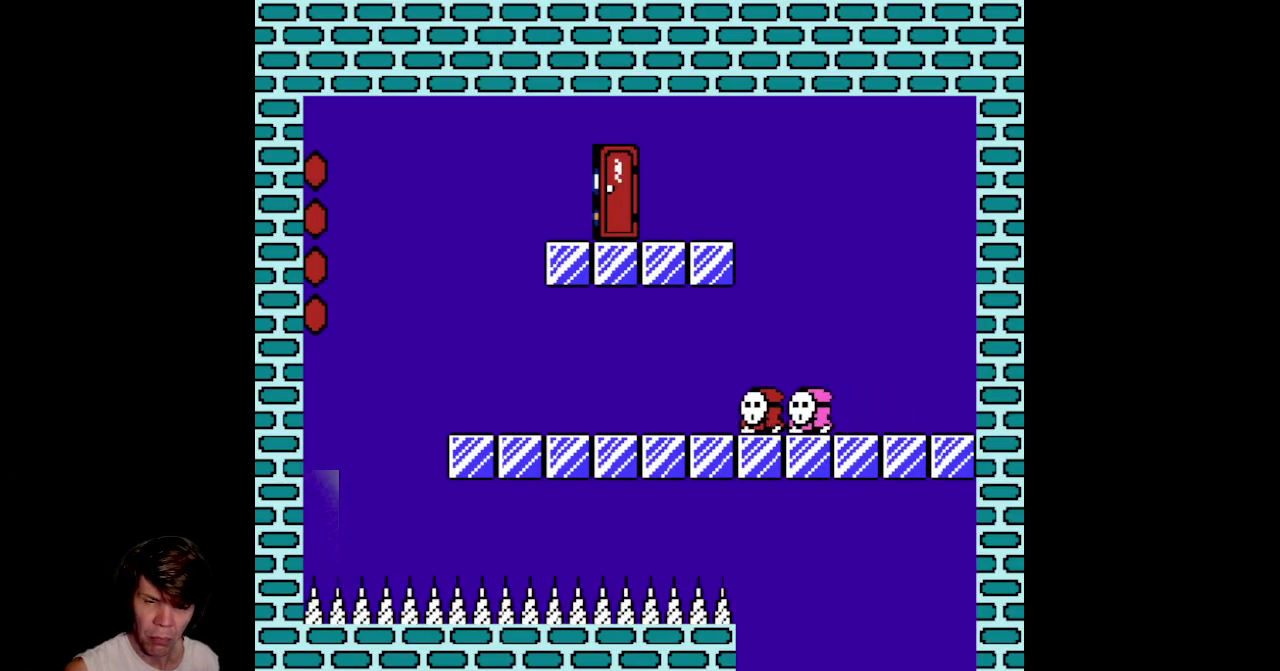
{"buttons": ["START"], "events": [[117, "DPAD_UP", "up"], [317, "B", "up"], [433, "START", "down"]]}
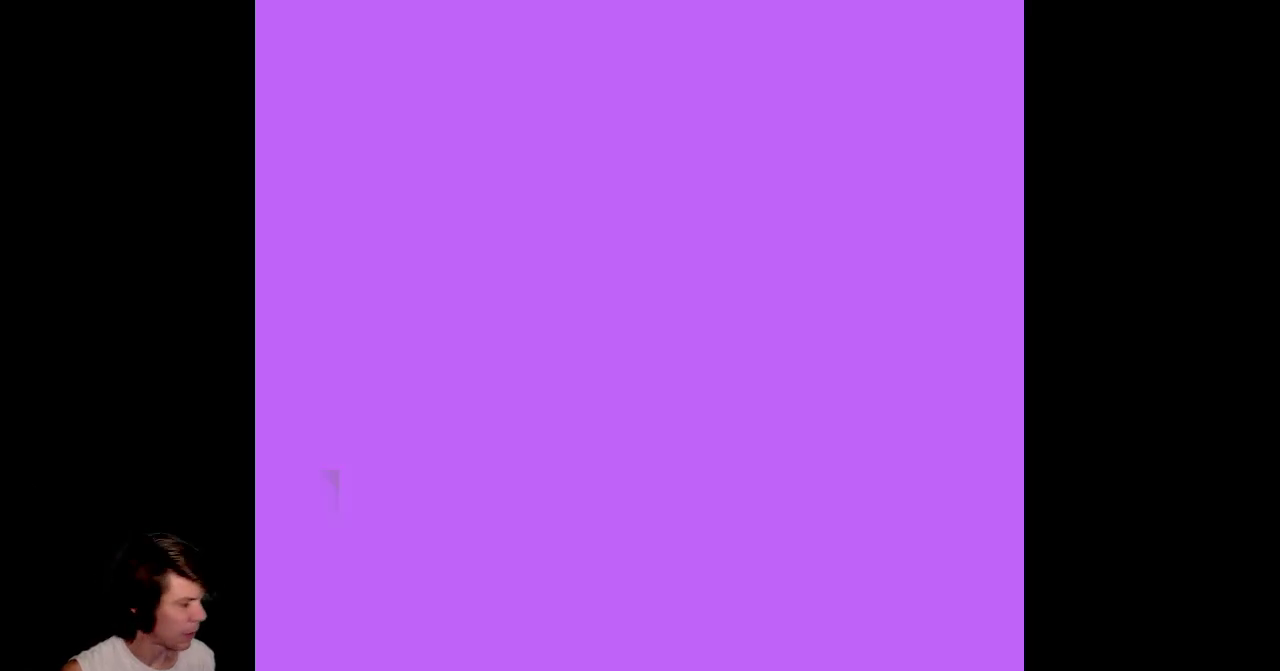
{"buttons": [], "events": [[250, "START", "up"]]}
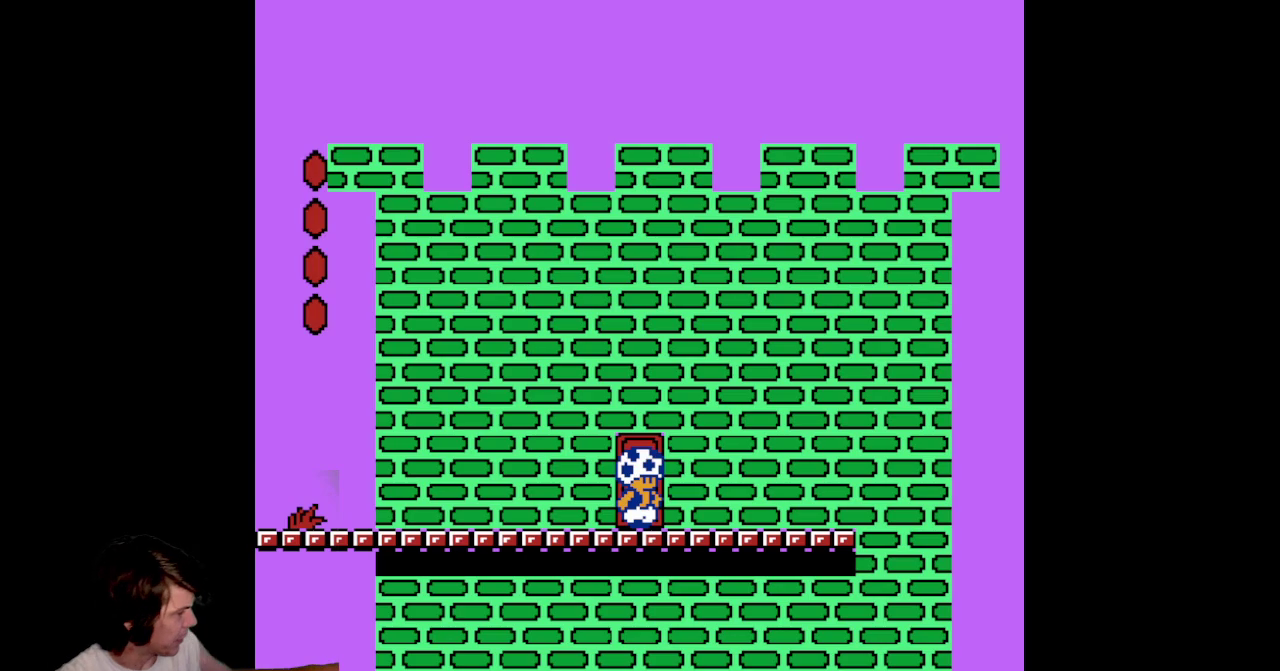
{"buttons": [], "events": []}
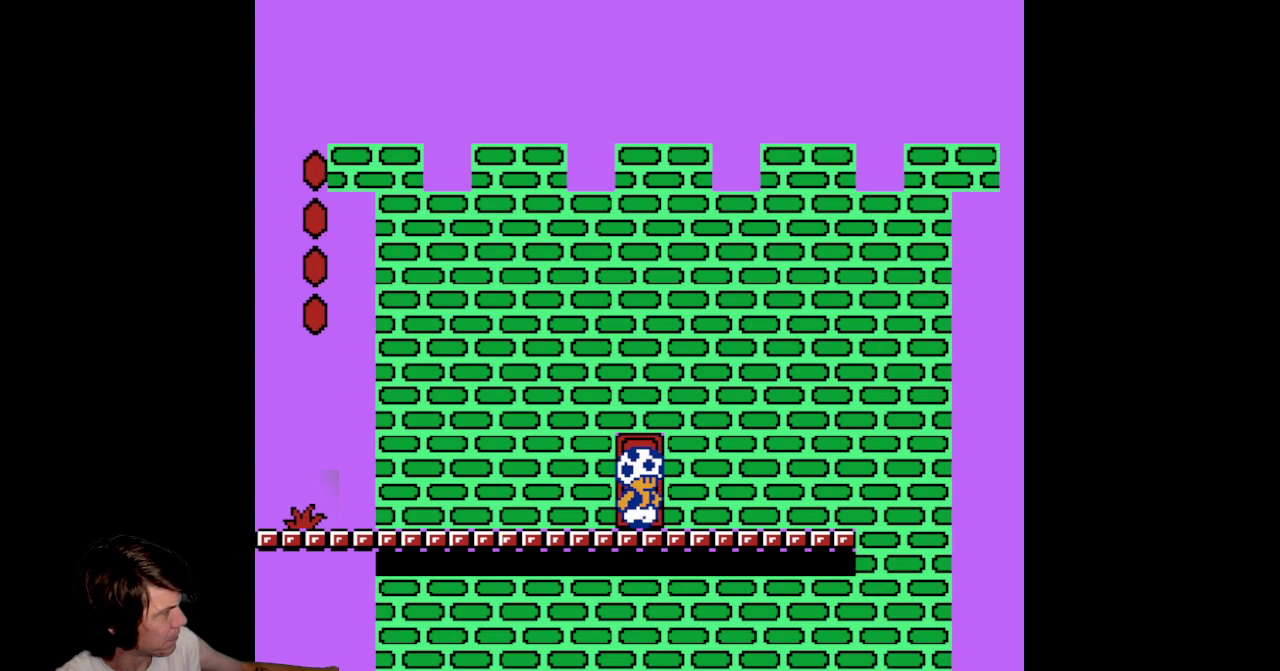
{"buttons": [], "events": [[50, "START", "down"], [283, "START", "up"]]}
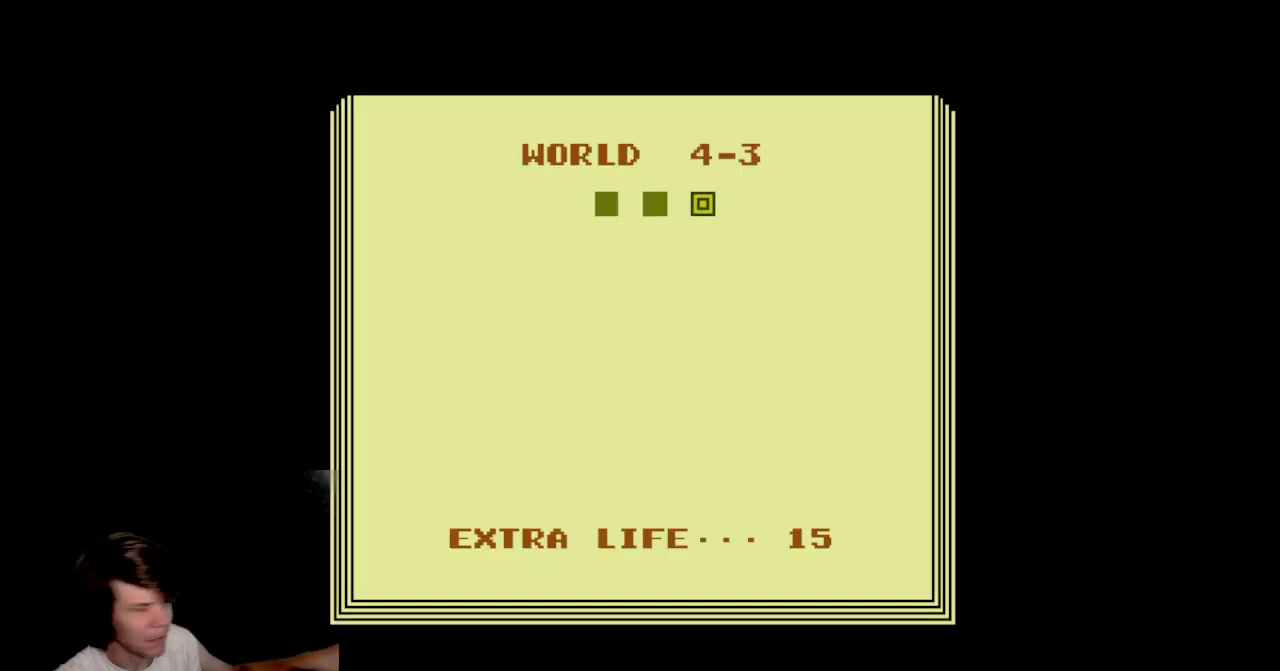
{"buttons": ["START"], "events": [[500, "START", "down"]]}
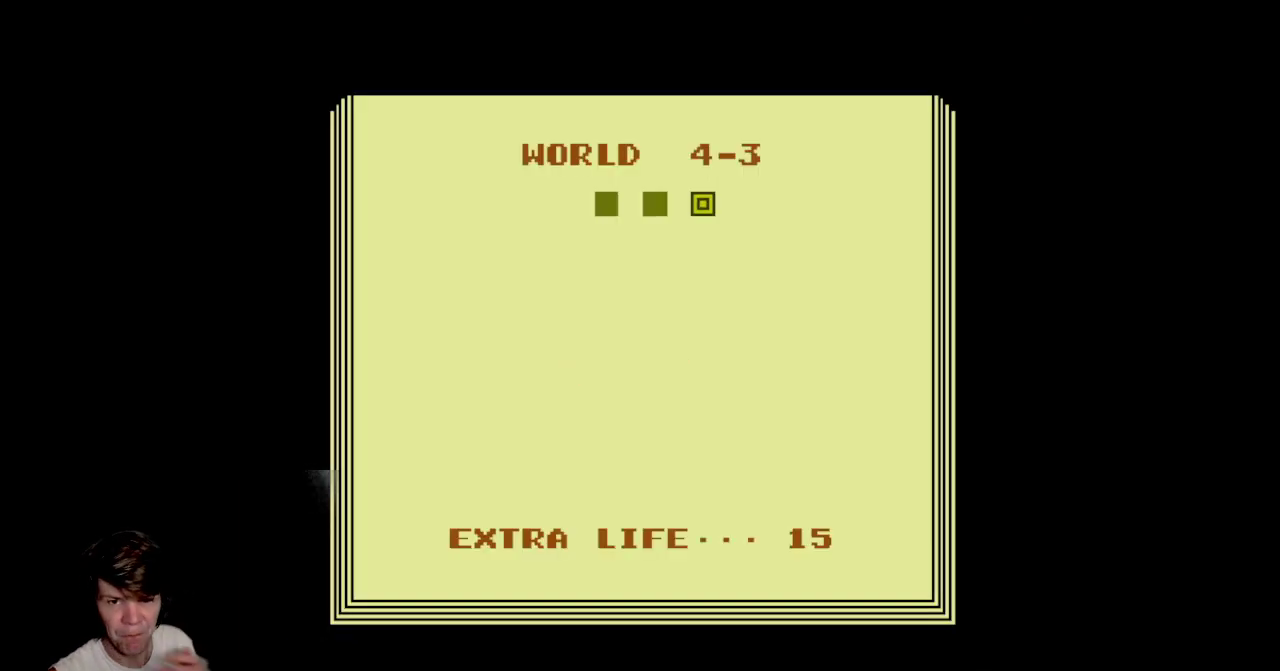
{"buttons": [], "events": [[300, "START", "up"]]}
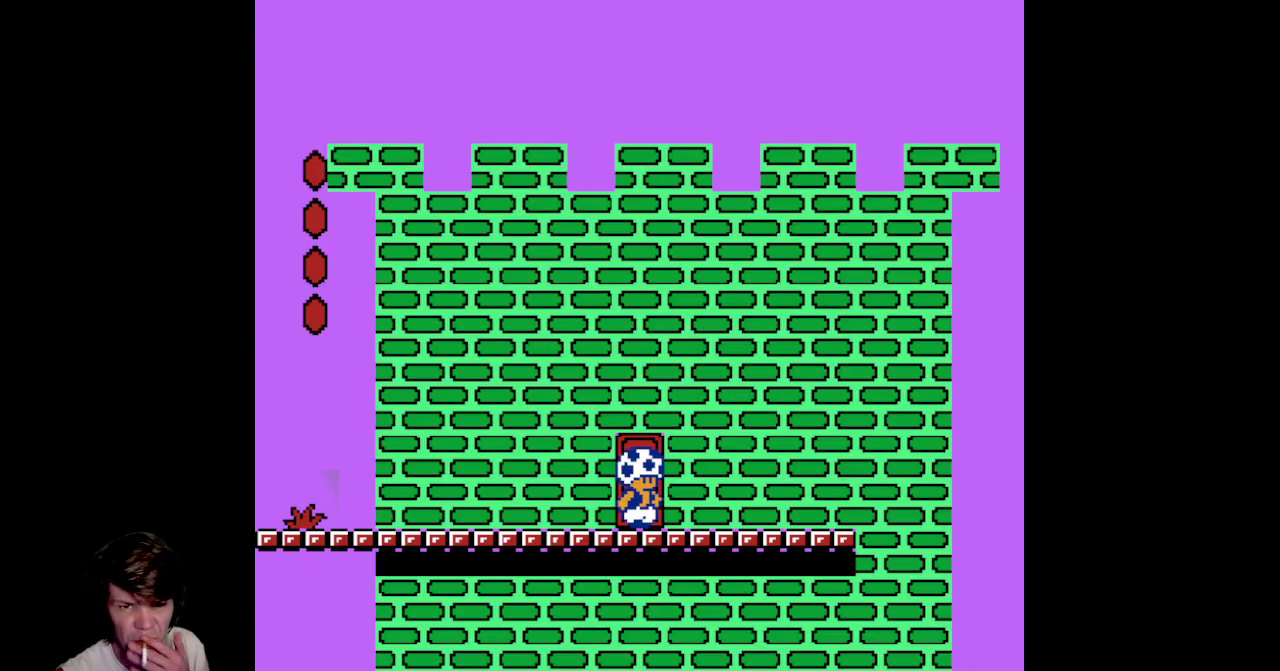
{"buttons": [], "events": []}
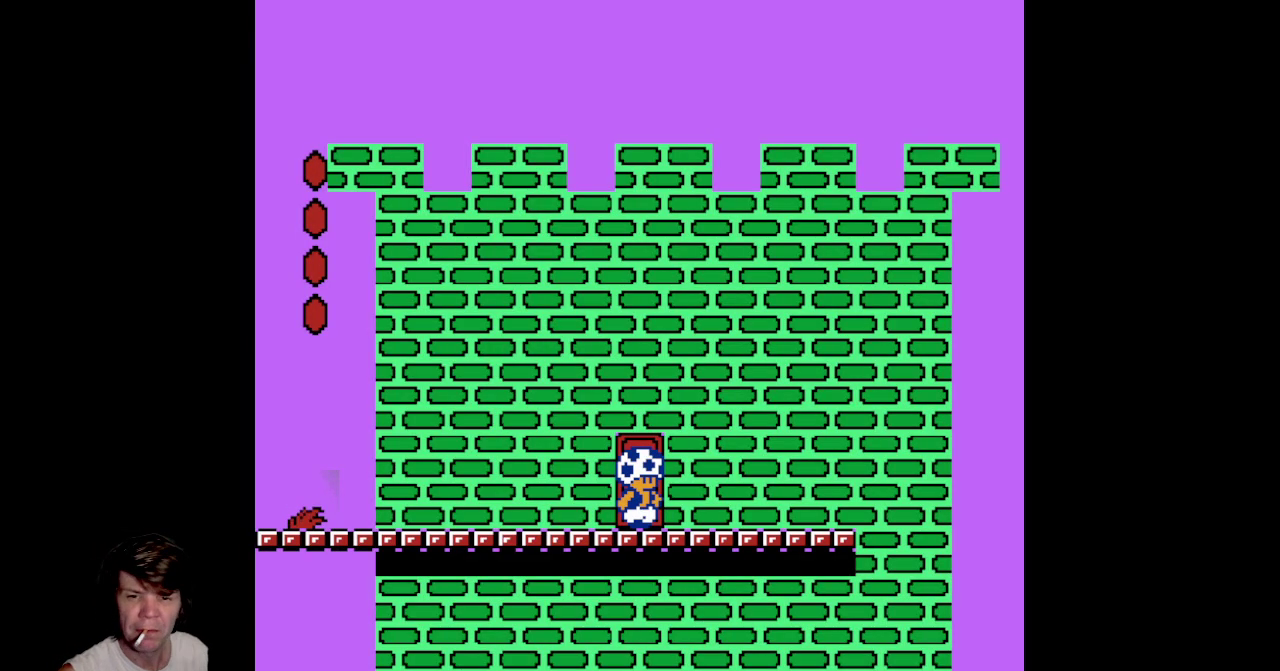
{"buttons": ["B"], "events": [[17, "DPAD_UP", "down"], [433, "B", "down"], [433, "DPAD_UP", "up"]]}
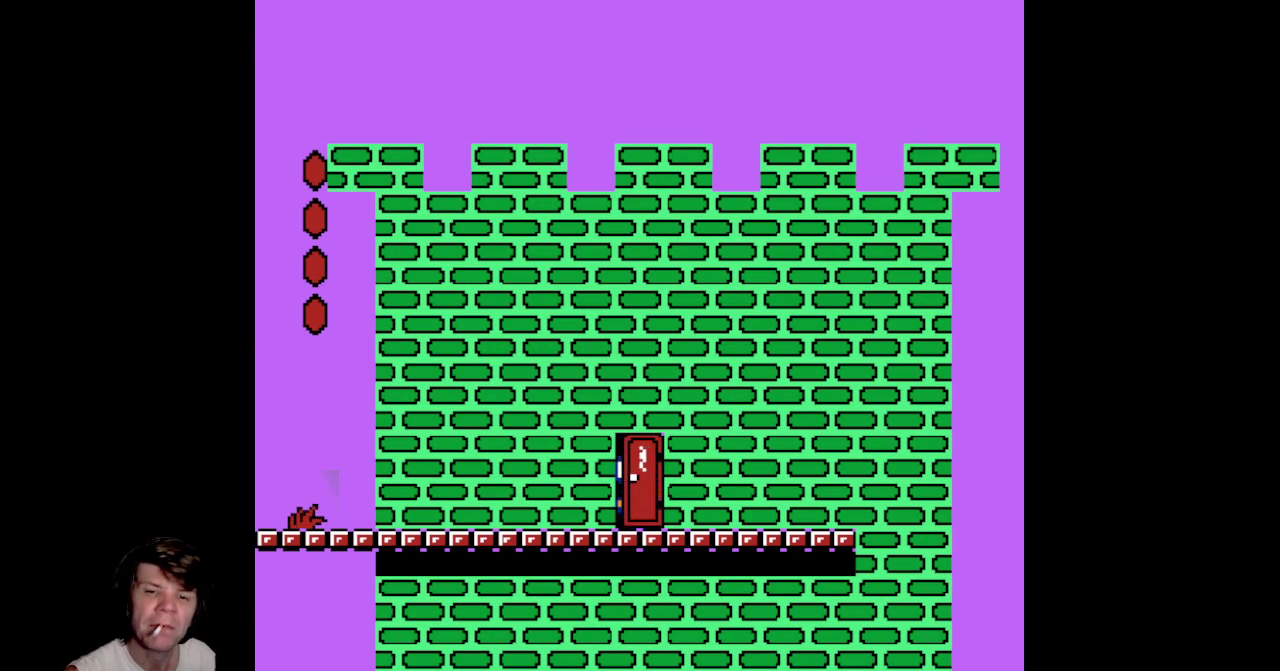
{"buttons": ["B"], "events": []}
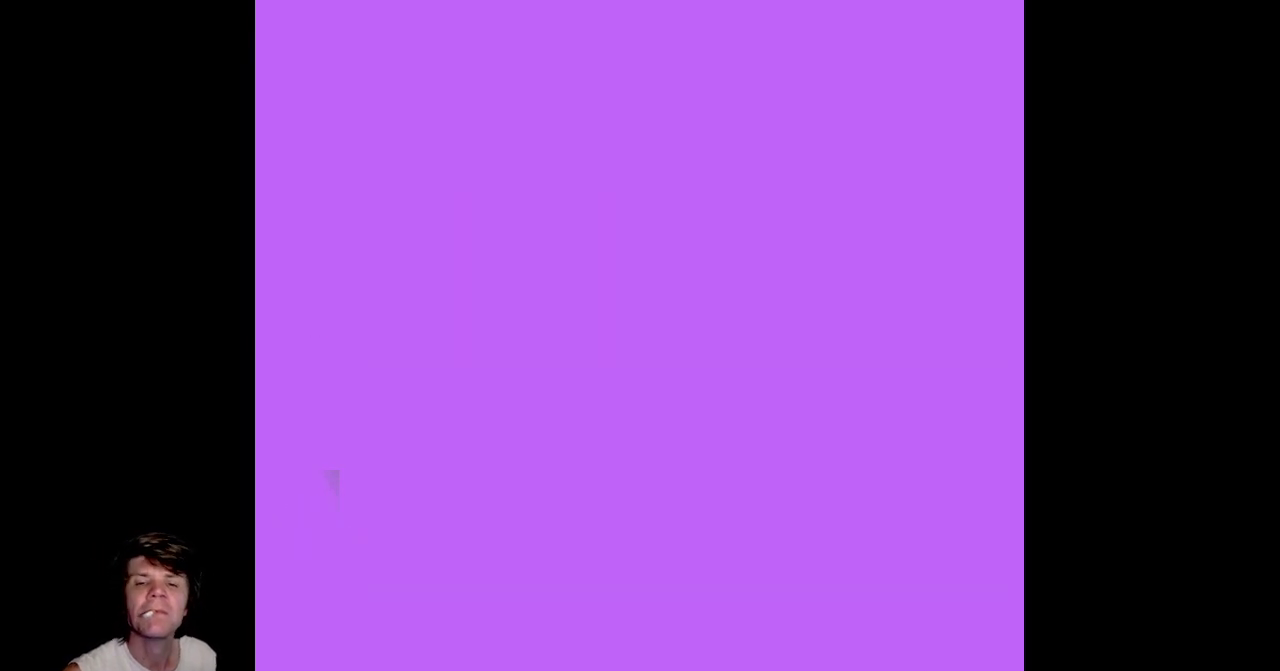
{"buttons": ["B", "DPAD_RIGHT"], "events": [[217, "DPAD_RIGHT", "down"]]}
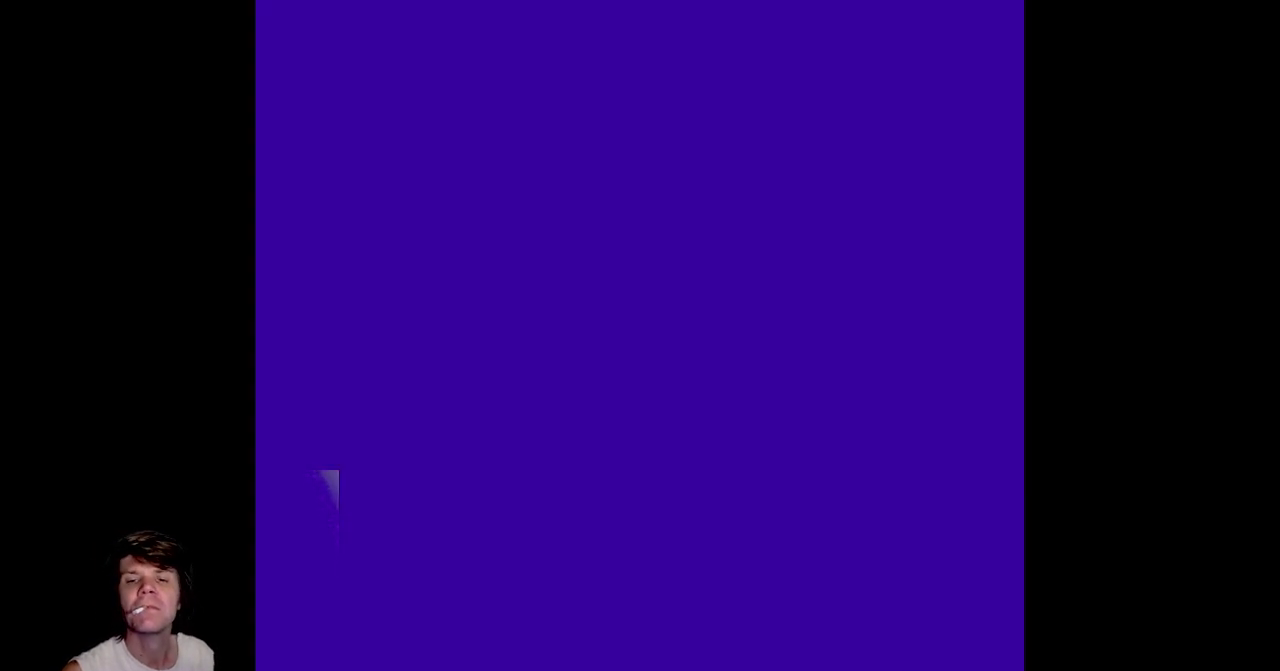
{"buttons": ["B", "DPAD_RIGHT"], "events": []}
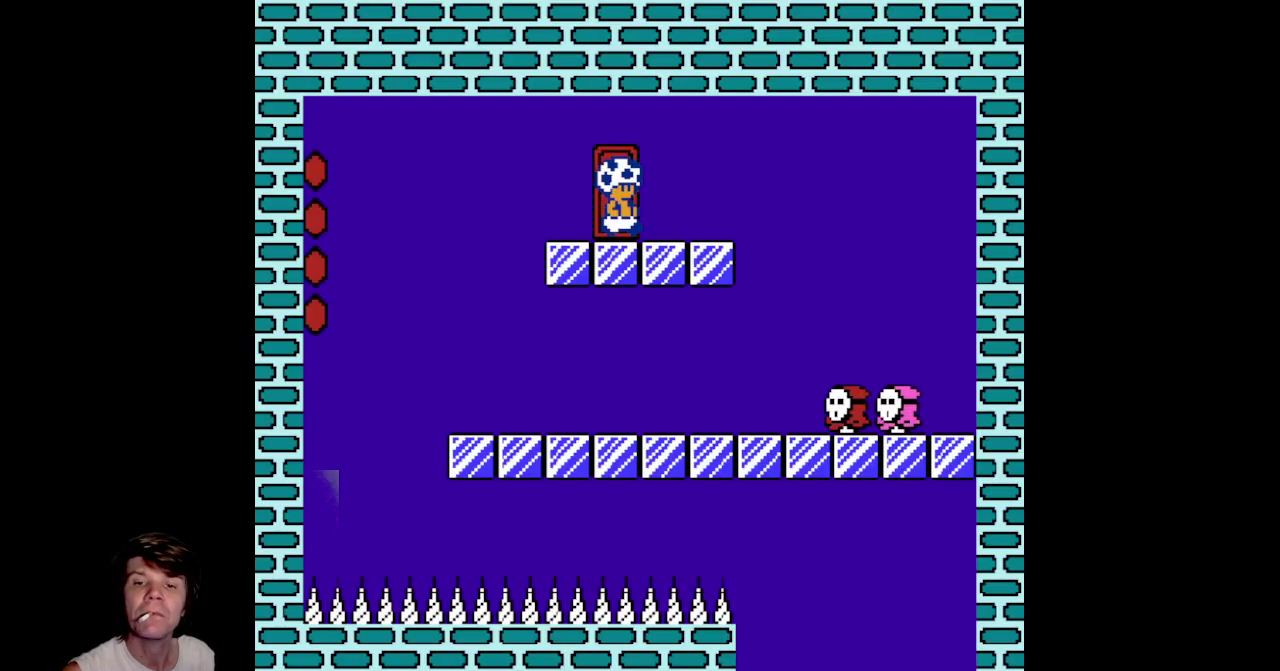
{"buttons": ["B", "DPAD_RIGHT"], "events": []}
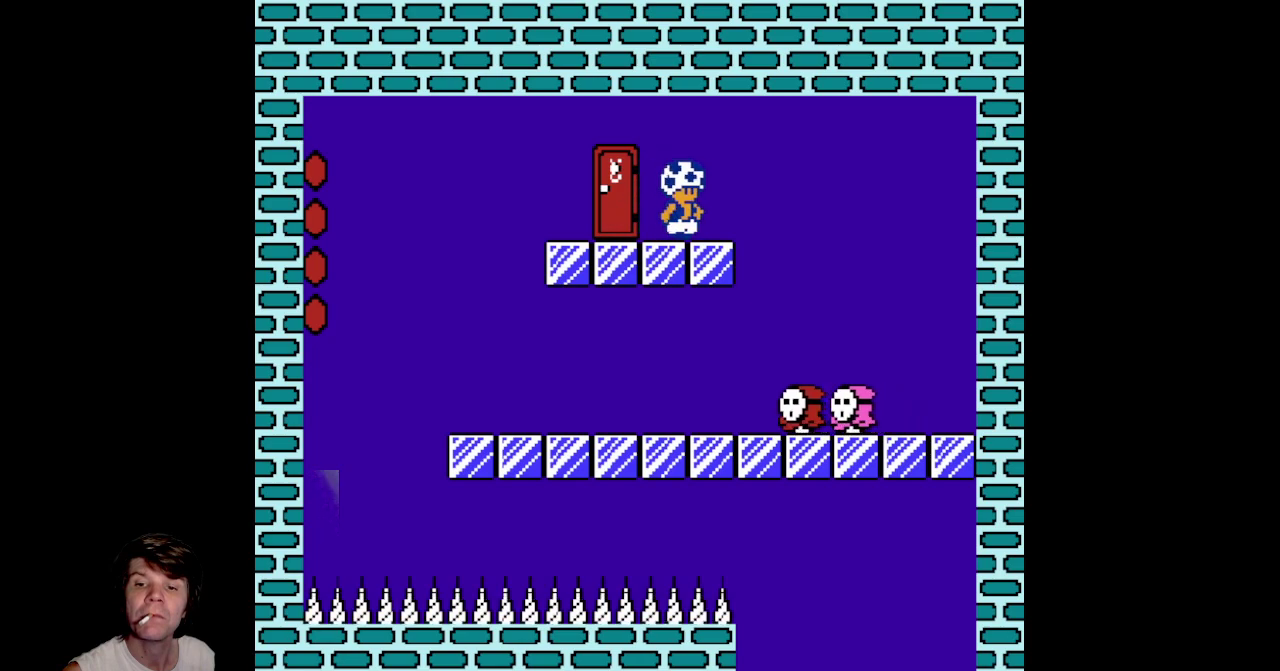
{"buttons": [], "events": [[67, "DPAD_RIGHT", "up"], [67, "DPAD_UP", "down"], [100, "DPAD_LEFT", "down"], [183, "DPAD_UP", "up"], [317, "B", "up"], [383, "DPAD_LEFT", "up"]]}